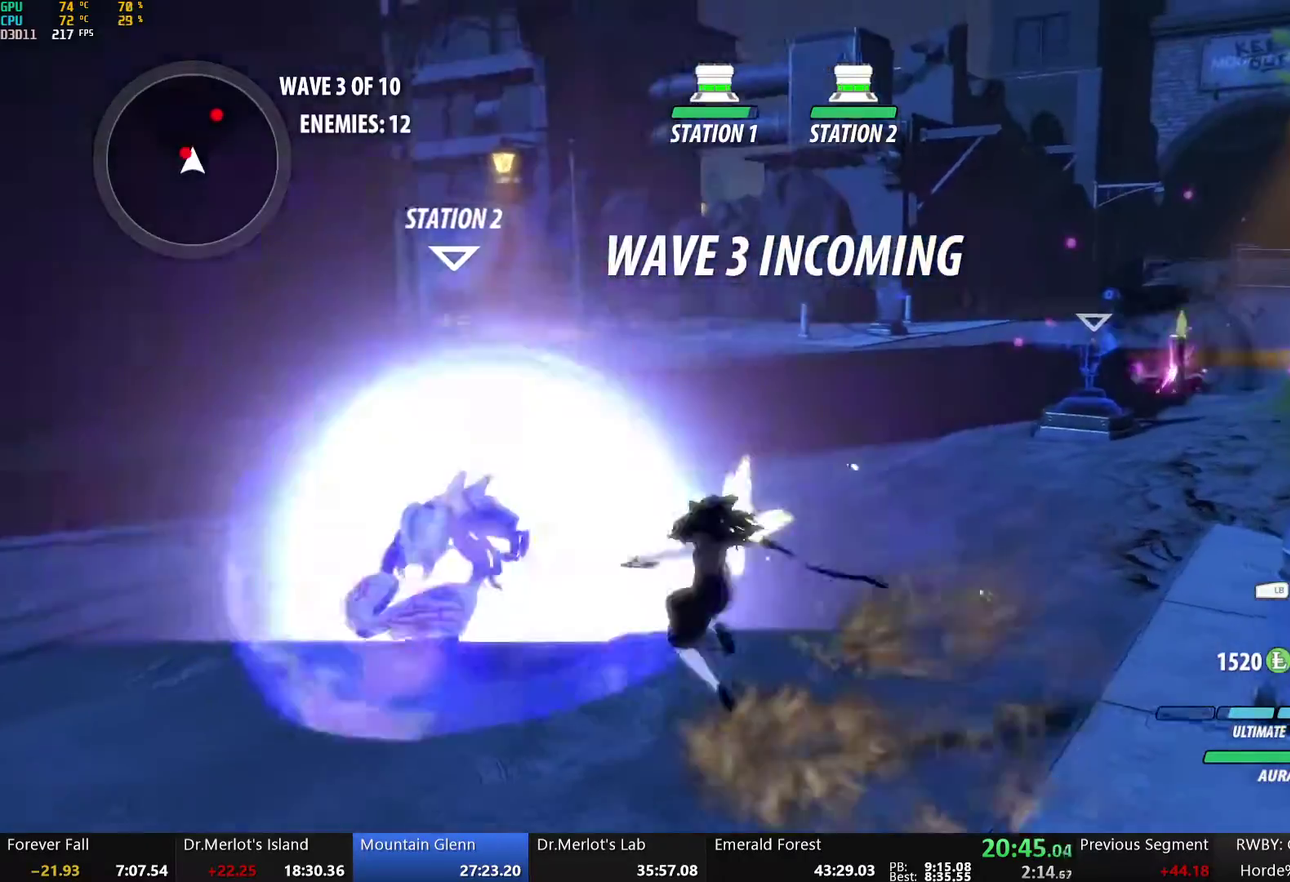
Gameplay with a controller (Xbox layout); each line is a JSON object with the inputs held at the frame after it. "events" lists button and stick changes between this image and that frame as [ms after this image, input, new state], when the widget could be followed in between. Not read: L1.
{"buttons": ["R2"], "left_stick": "up-left", "right_stick": "center", "events": [[51, "B", "up"], [67, "A", "down"], [118, "A", "up"], [168, "B", "down"], [235, "B", "up"], [251, "A", "down"], [285, "left_stick", "up-left"], [302, "A", "up"], [335, "B", "down"], [402, "B", "up"], [419, "A", "down"], [469, "R2", "down"], [502, "A", "up"]]}
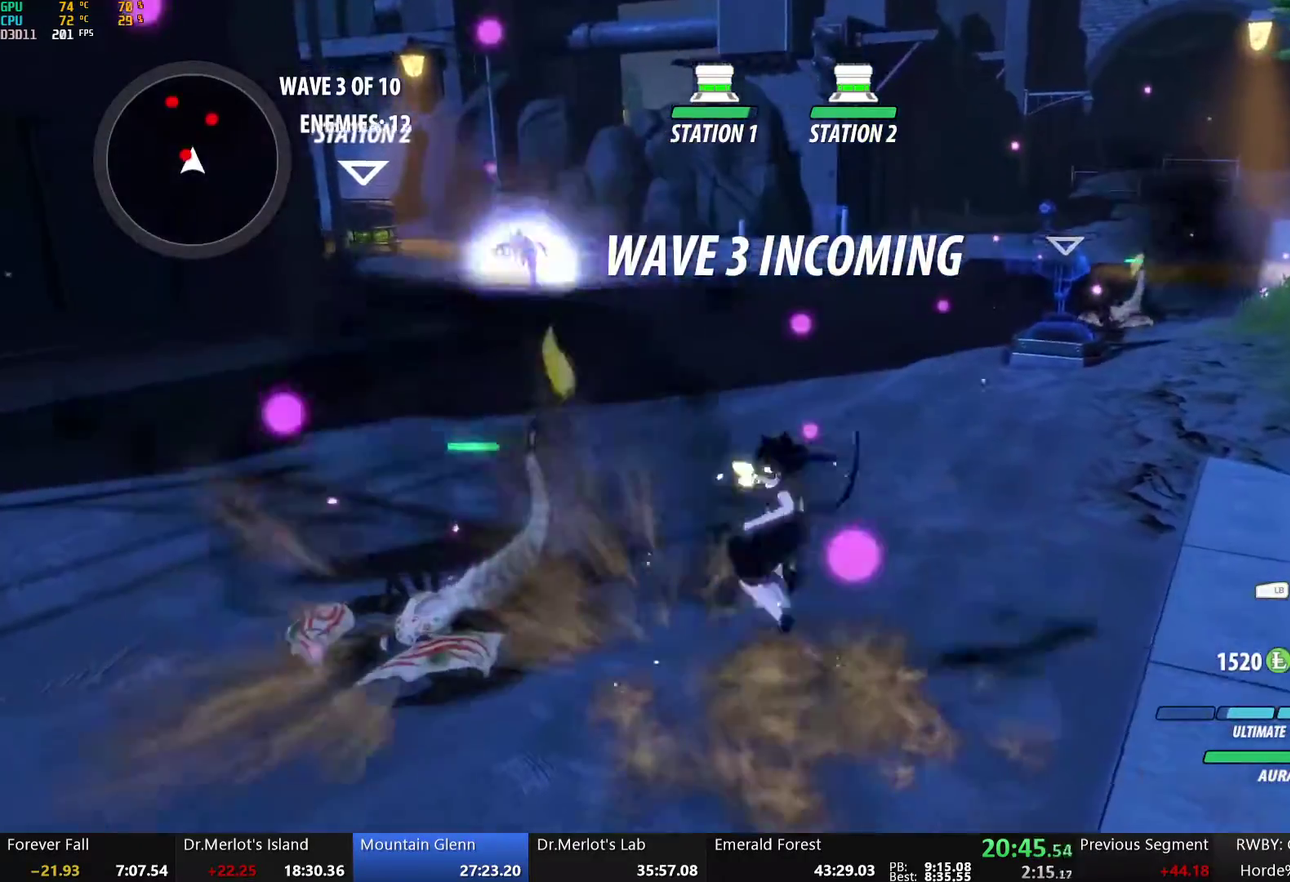
{"buttons": ["Y"], "left_stick": "center", "right_stick": "center", "events": [[17, "B", "down"], [17, "R2", "up"], [117, "B", "up"], [201, "L2", "down"], [218, "Y", "down"], [251, "R2", "down"], [301, "R2", "up"], [318, "L2", "up"], [318, "left_stick", "center"]]}
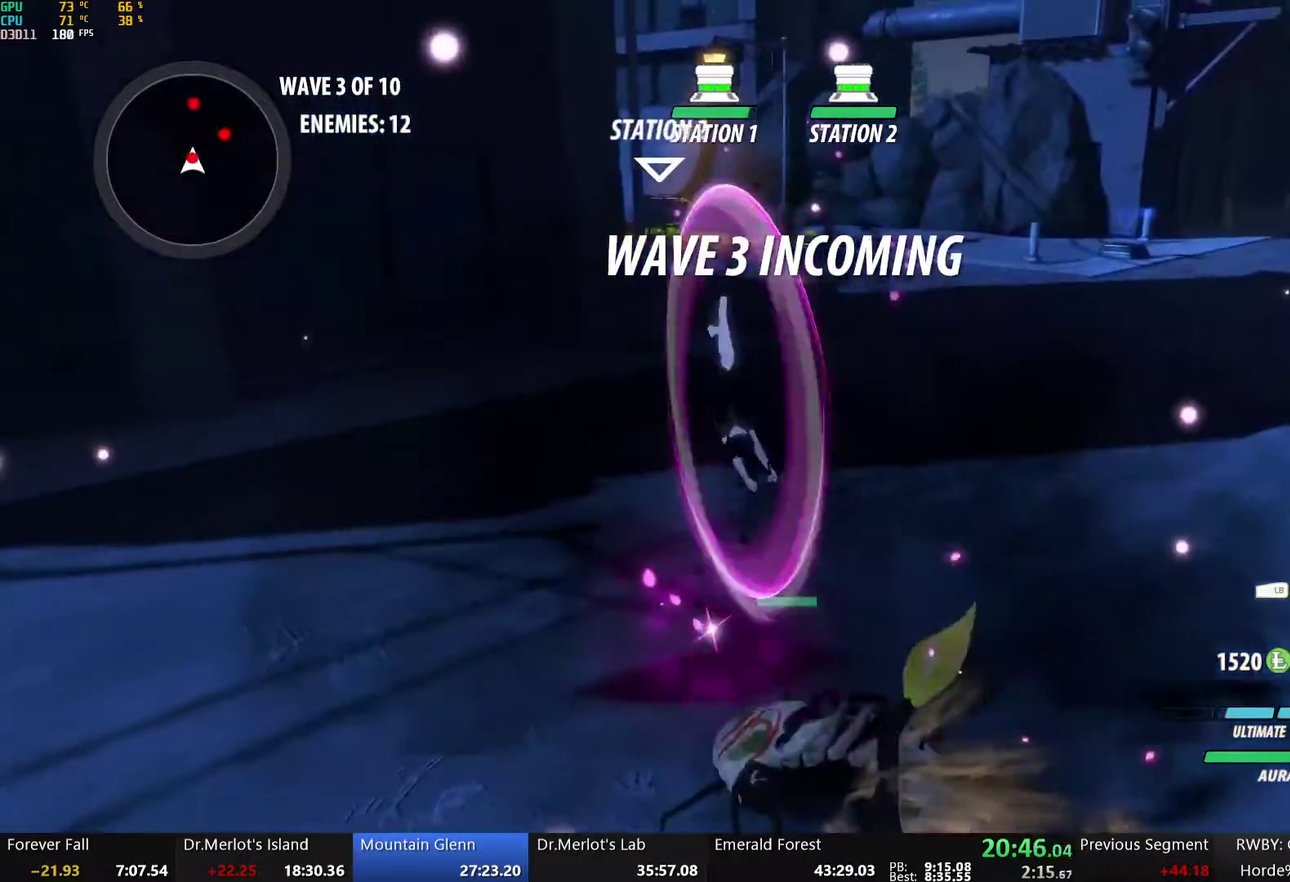
{"buttons": ["B"], "left_stick": "up-right", "right_stick": "center", "events": [[34, "left_stick", "up-right"], [50, "B", "down"], [50, "Y", "up"], [151, "B", "up"], [285, "A", "down"], [285, "L2", "down"], [352, "A", "up"], [352, "Y", "down"], [402, "B", "down"], [418, "Y", "up"], [469, "L2", "up"]]}
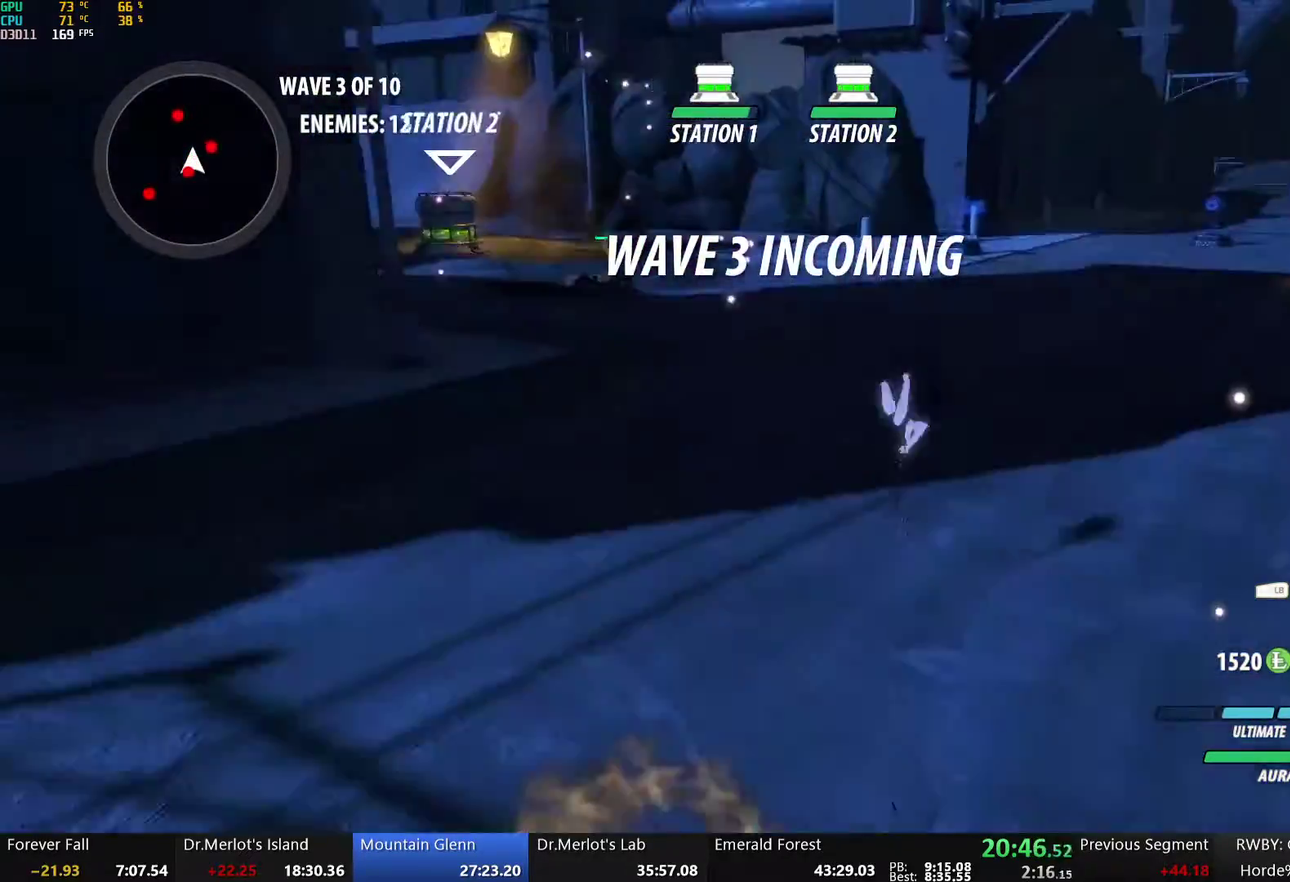
{"buttons": [], "left_stick": "up-left", "right_stick": "center", "events": [[17, "B", "up"], [67, "A", "down"], [67, "L2", "down"], [117, "A", "up"], [134, "Y", "down"], [151, "B", "down"], [184, "Y", "up"], [218, "L2", "up"], [218, "left_stick", "up"], [251, "B", "up"], [284, "left_stick", "up-left"], [318, "A", "down"], [402, "A", "up"], [402, "B", "down"], [469, "B", "up"]]}
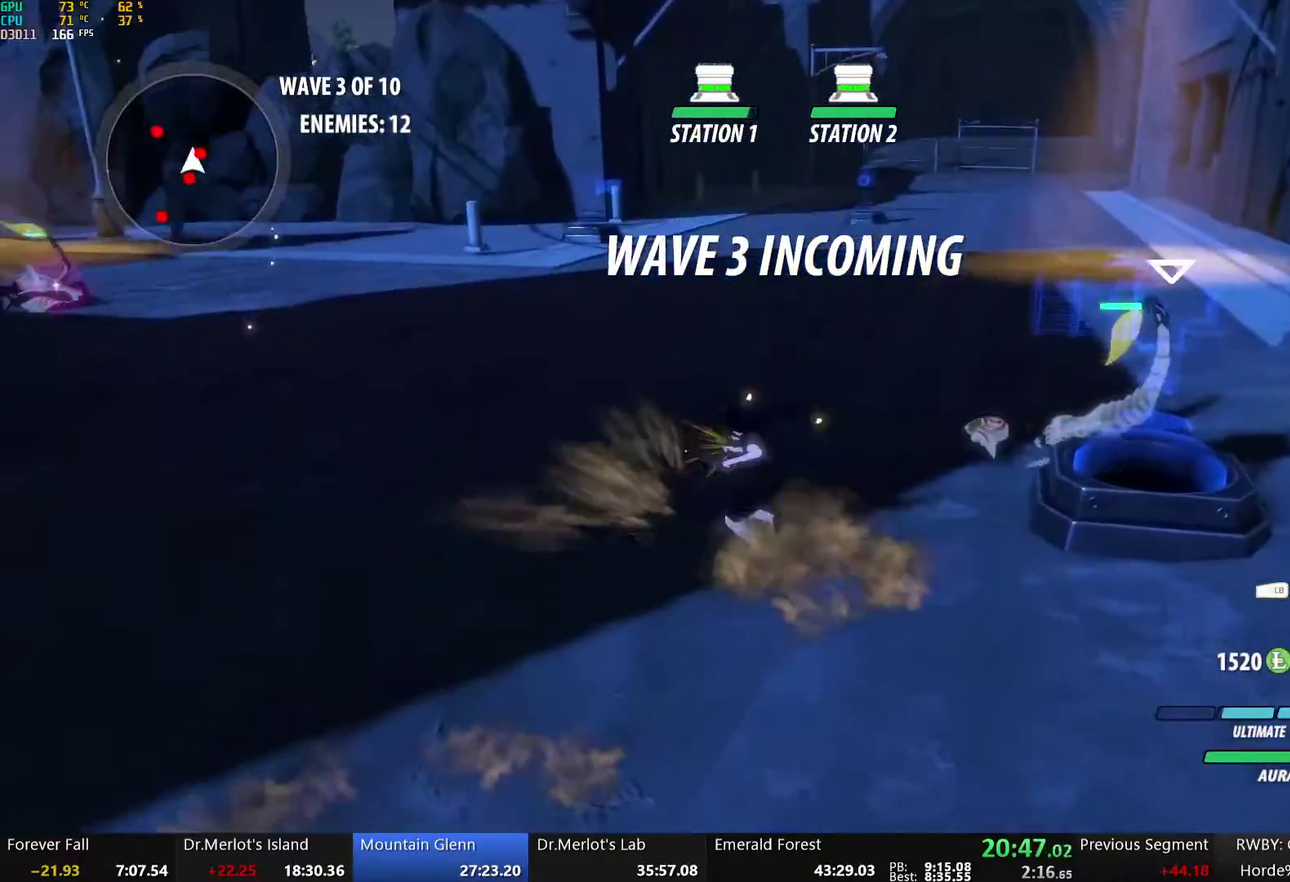
{"buttons": ["Y", "L2"], "left_stick": "up-right", "right_stick": "center", "events": [[17, "A", "down"], [17, "R2", "down"], [84, "A", "up"], [101, "B", "down"], [168, "B", "up"], [201, "A", "down"], [201, "left_stick", "up"], [268, "A", "up"], [318, "left_stick", "up-right"], [402, "A", "down"], [418, "L2", "down"], [469, "A", "up"], [469, "R2", "up"], [469, "Y", "down"]]}
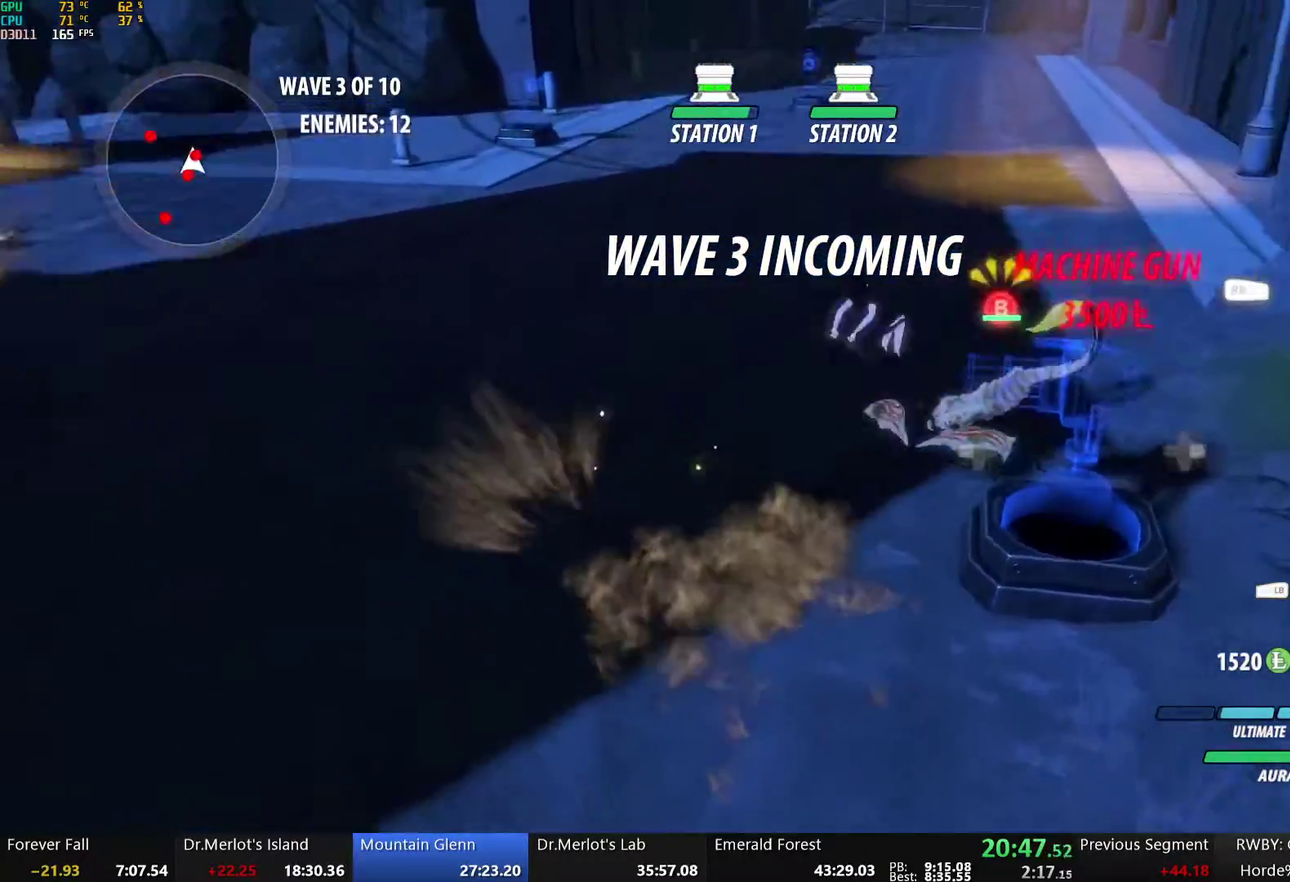
{"buttons": ["A"], "left_stick": "center", "right_stick": "center", "events": [[50, "L2", "up"], [101, "left_stick", "center"], [301, "Y", "up"], [318, "B", "down"], [469, "B", "up"], [502, "A", "down"]]}
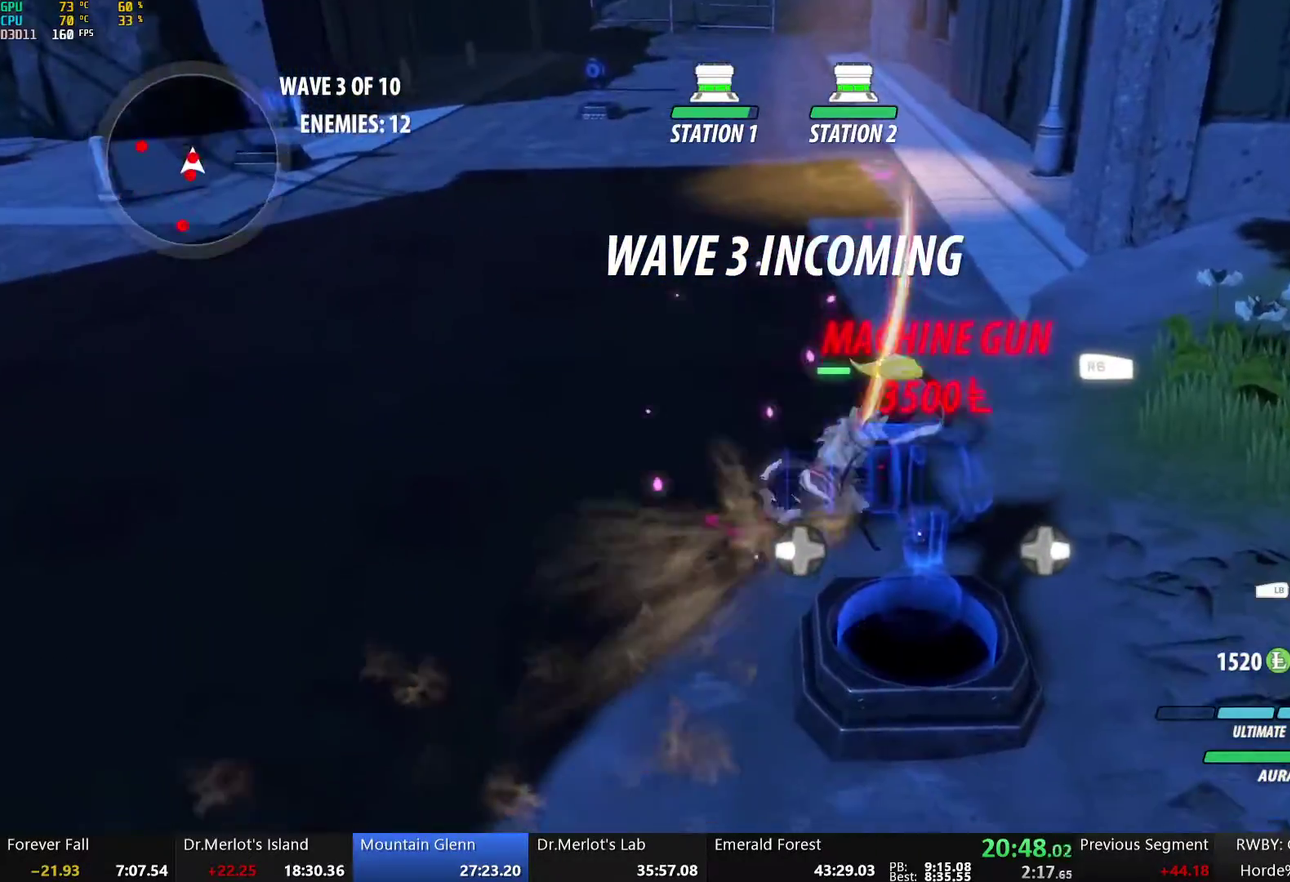
{"buttons": ["A", "Y"], "left_stick": "center", "right_stick": "center", "events": [[17, "Y", "down"], [301, "A", "up"], [301, "Y", "up"], [335, "B", "down"], [435, "A", "down"], [435, "Y", "down"], [452, "B", "up"]]}
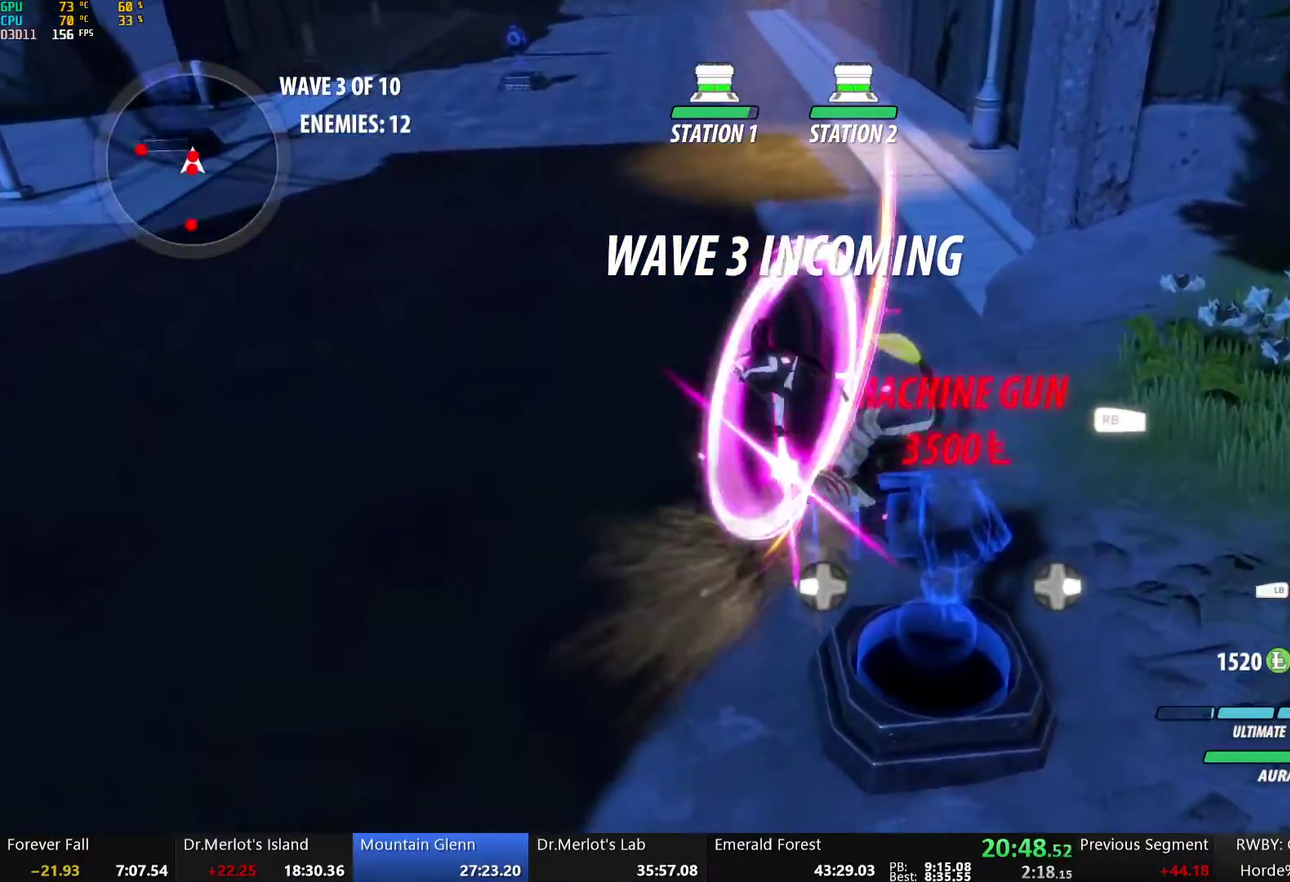
{"buttons": ["A", "Y"], "left_stick": "center", "right_stick": "center", "events": [[234, "A", "up"], [234, "Y", "up"], [284, "B", "down"], [385, "A", "down"], [385, "B", "up"], [385, "Y", "down"]]}
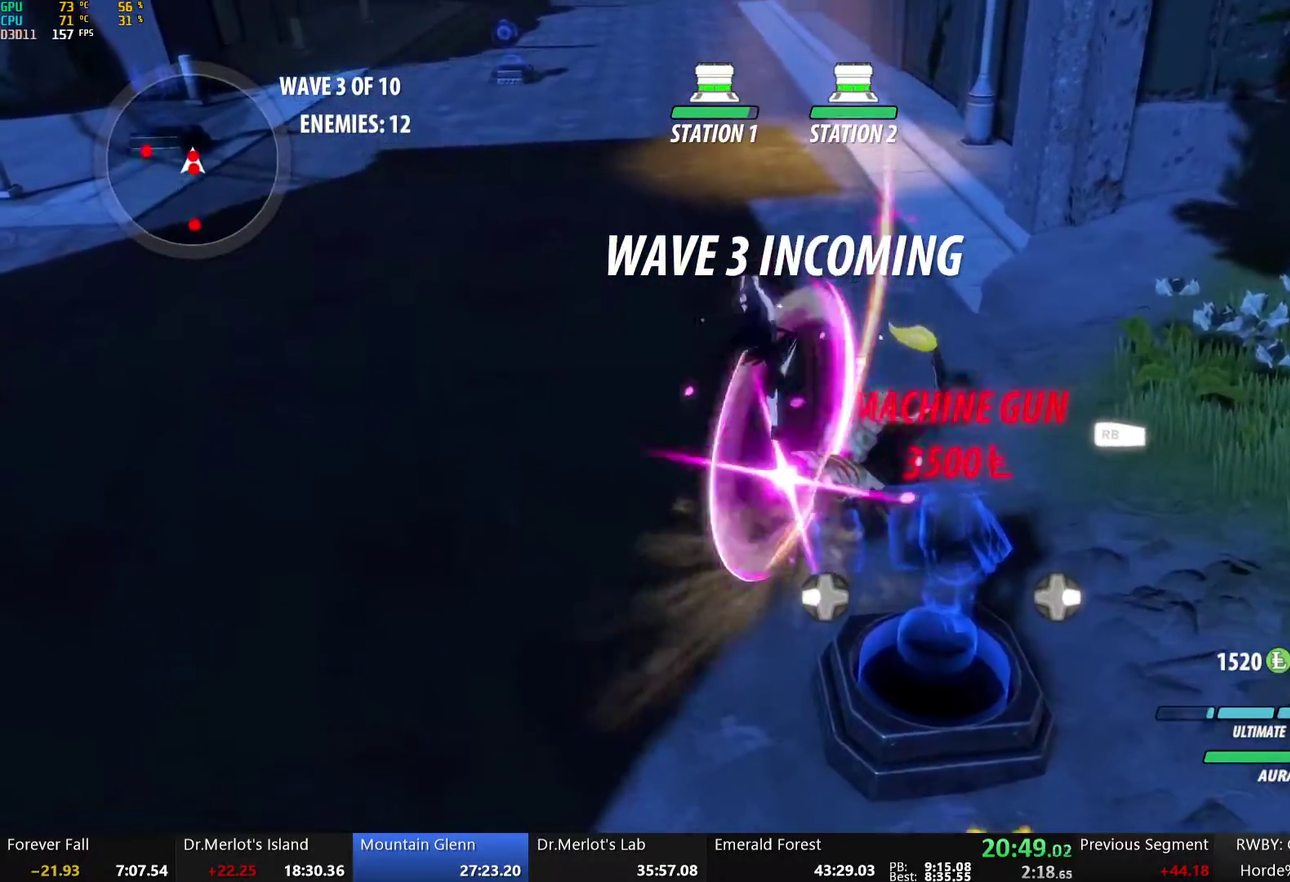
{"buttons": [], "left_stick": "center", "right_stick": "center", "events": [[167, "A", "up"], [184, "Y", "up"], [217, "B", "down"], [385, "B", "up"]]}
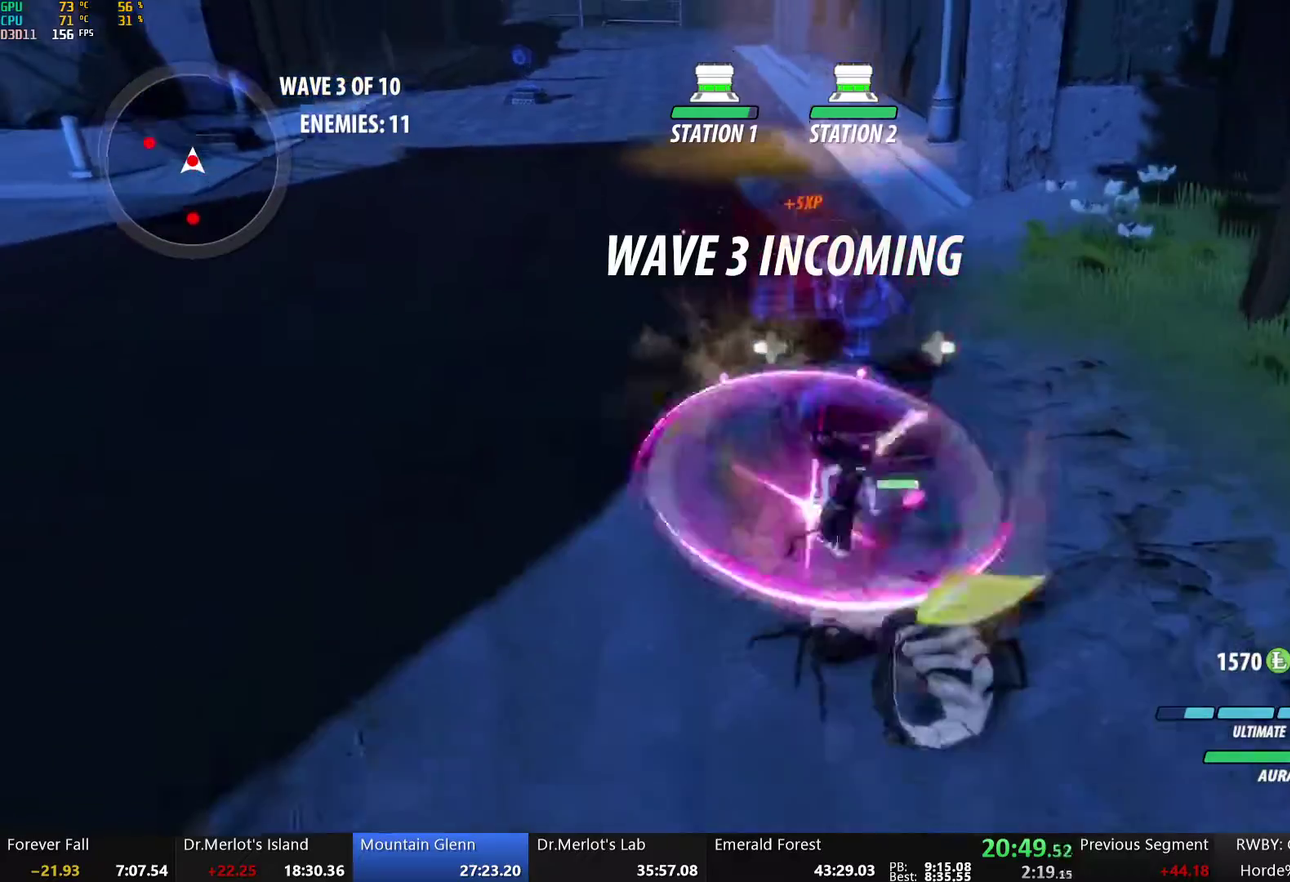
{"buttons": ["Y"], "left_stick": "center", "right_stick": "center", "events": [[251, "A", "down"], [267, "X", "down"], [368, "A", "up"], [384, "X", "up"], [418, "Y", "down"]]}
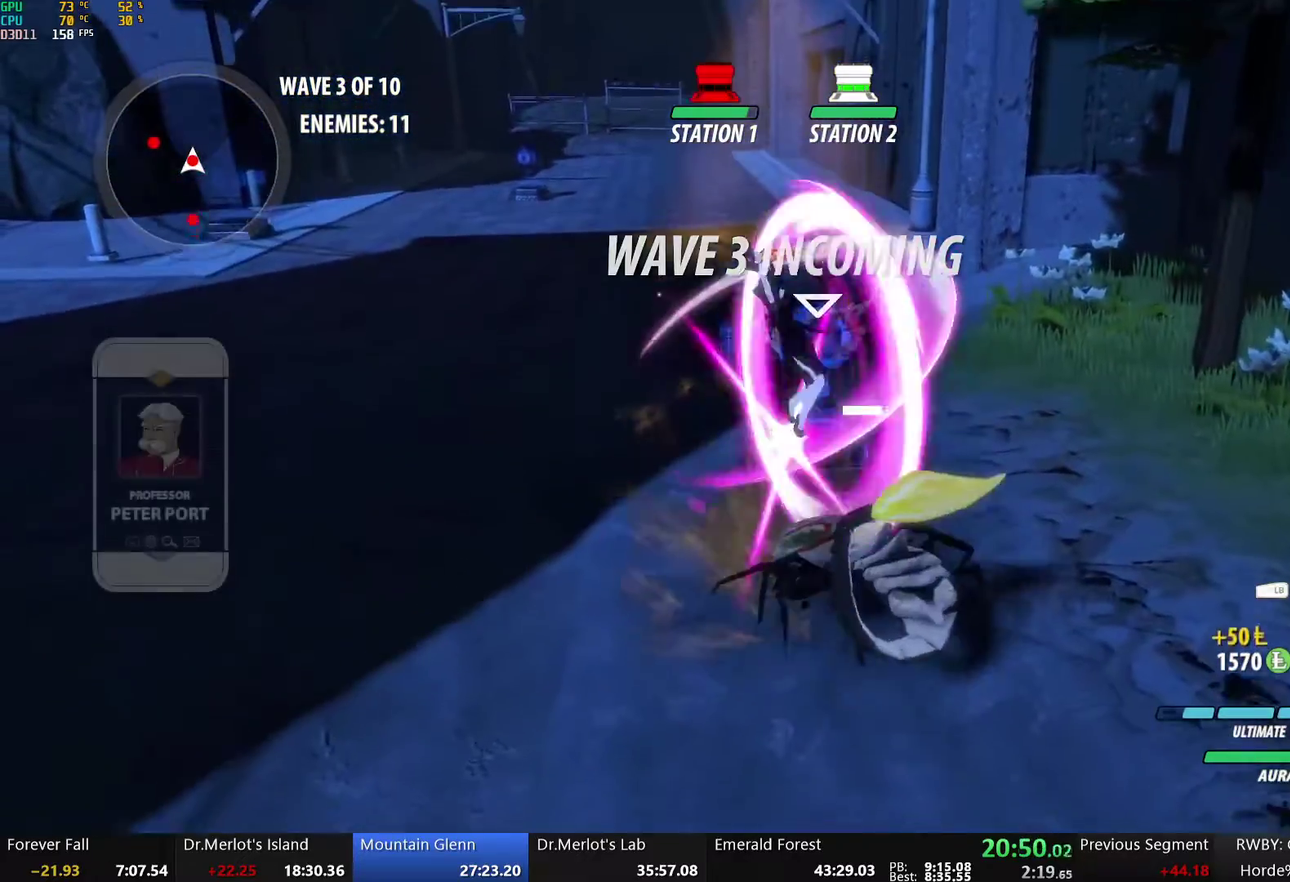
{"buttons": ["A", "Y"], "left_stick": "center", "right_stick": "center", "events": [[284, "Y", "up"], [317, "B", "down"], [451, "B", "up"], [468, "A", "down"], [468, "Y", "down"]]}
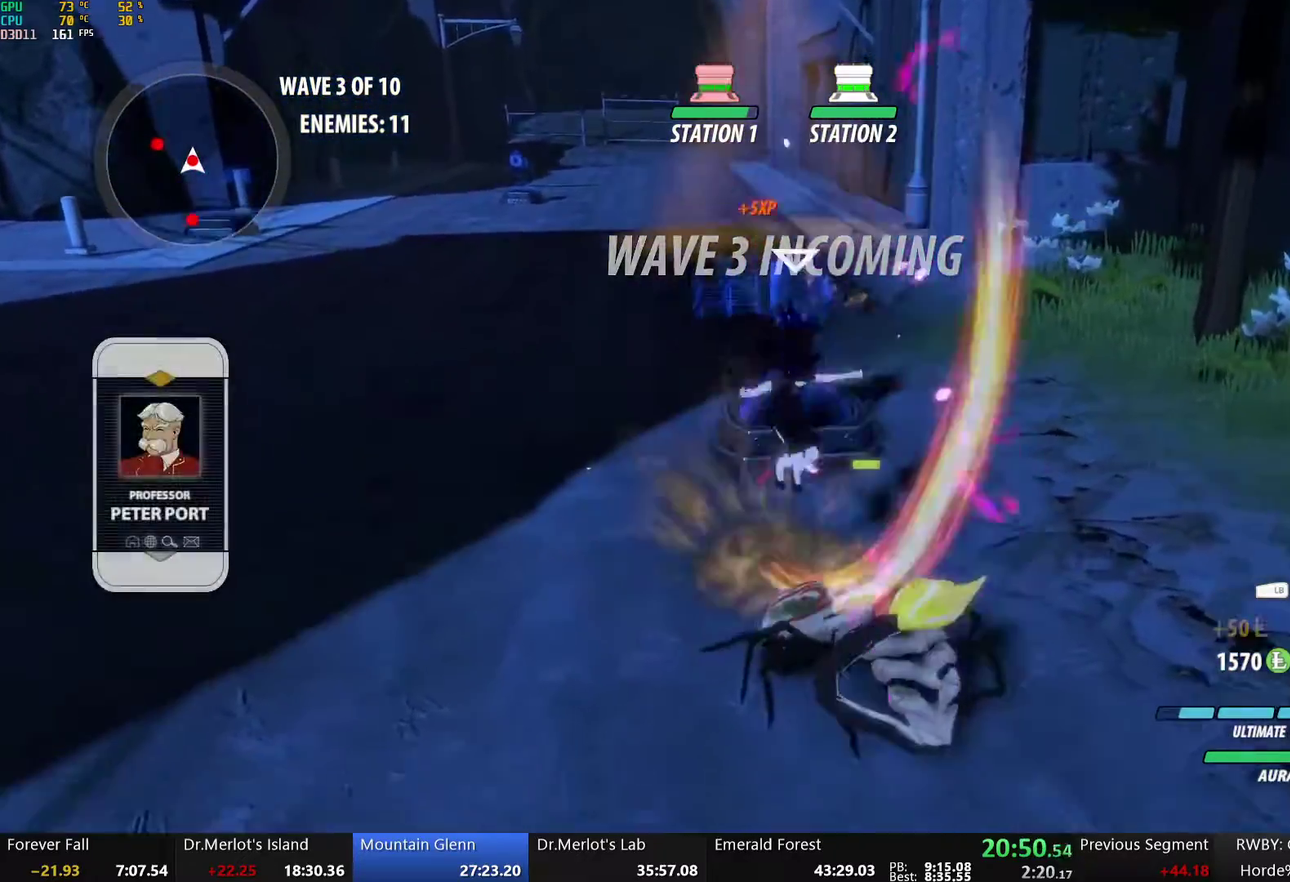
{"buttons": [], "left_stick": "center", "right_stick": "center", "events": [[251, "A", "up"], [285, "Y", "up"], [318, "B", "down"], [402, "A", "down"], [402, "B", "up"], [402, "Y", "down"], [469, "A", "up"], [469, "Y", "up"]]}
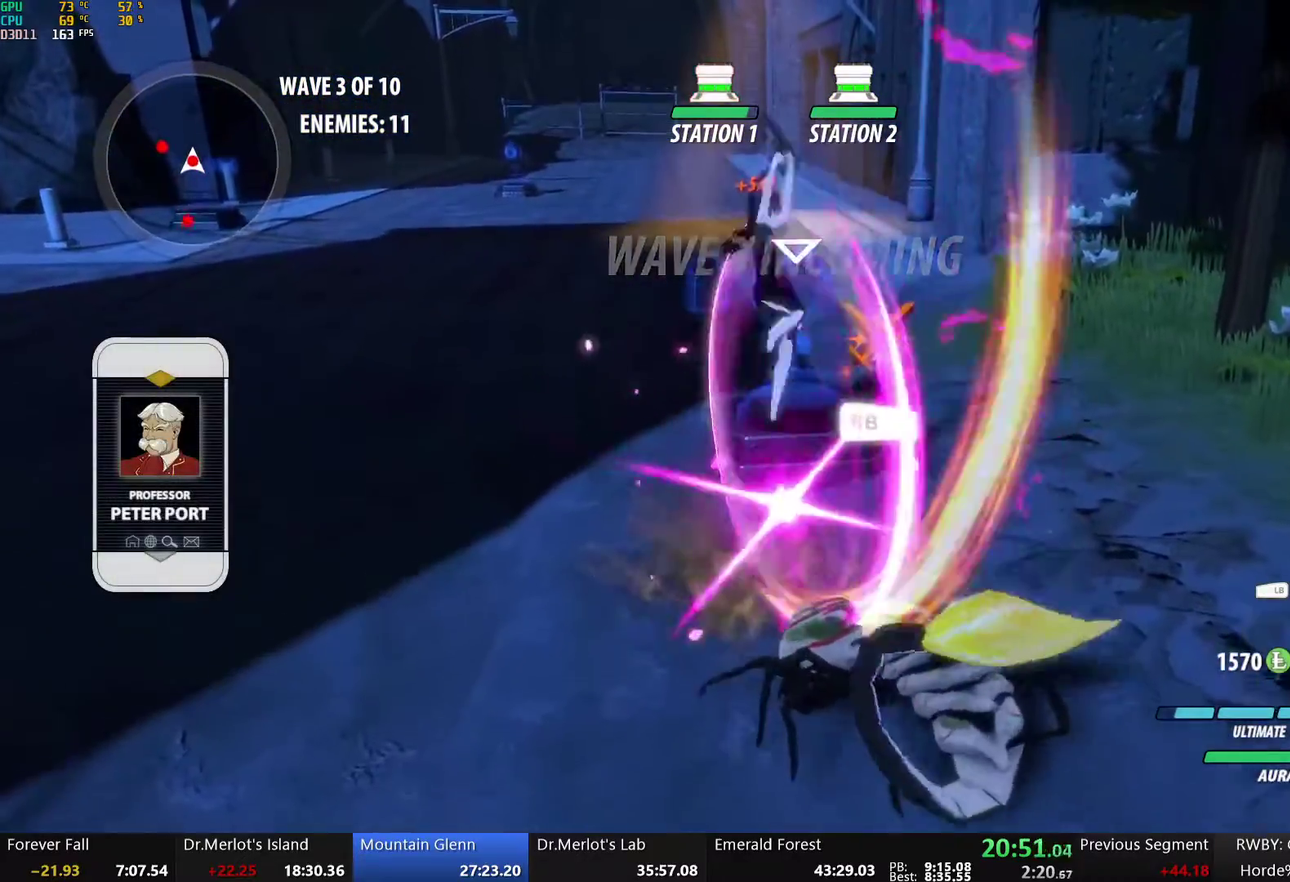
{"buttons": ["A"], "left_stick": "left", "right_stick": "center", "events": [[268, "R2", "down"], [285, "B", "down"], [318, "left_stick", "left"], [385, "R2", "up"], [435, "B", "up"], [435, "R2", "down"], [486, "A", "down"], [486, "R2", "up"]]}
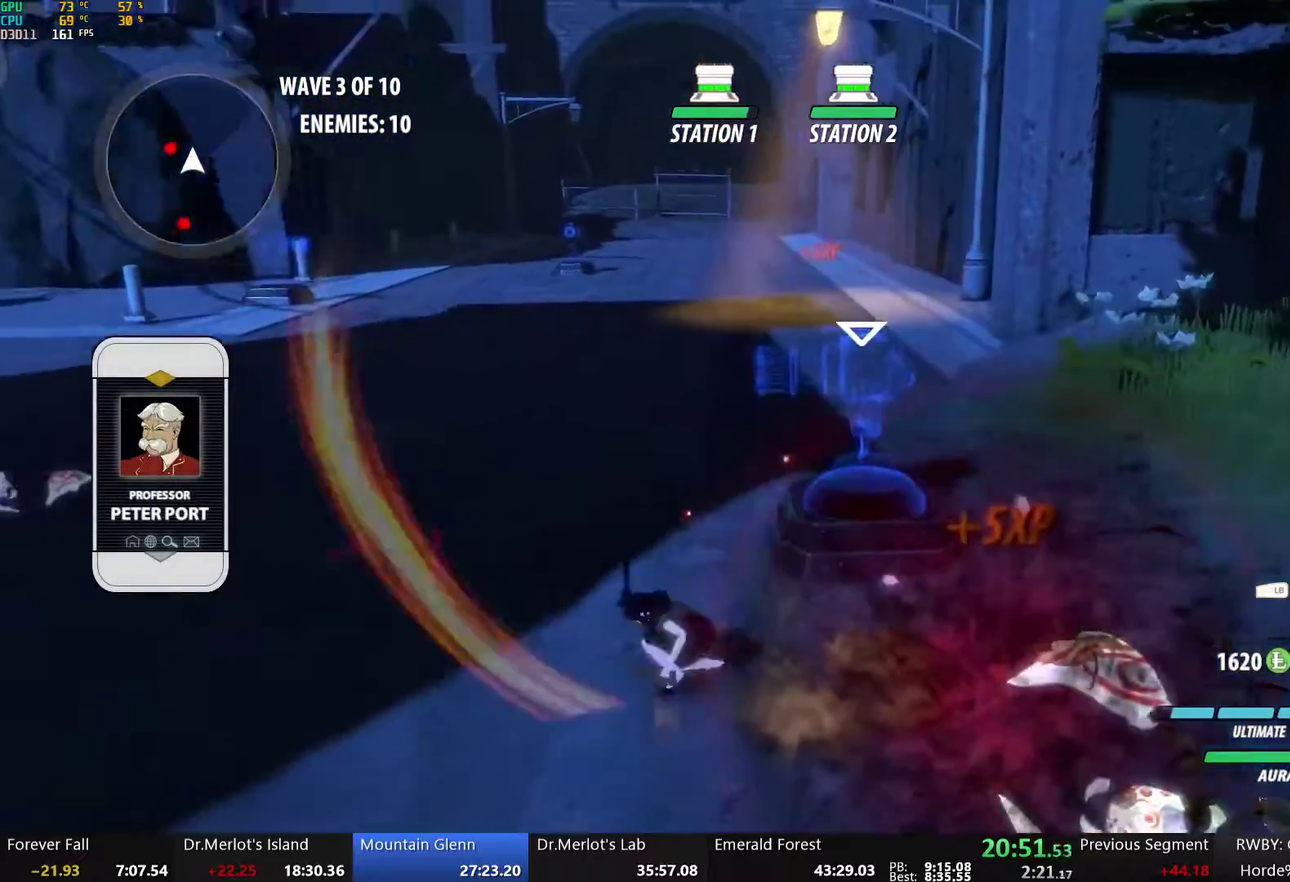
{"buttons": ["A"], "left_stick": "center", "right_stick": "center", "events": [[33, "L2", "down"], [50, "left_stick", "up-left"], [66, "A", "up"], [66, "Y", "down"], [83, "B", "down"], [150, "Y", "up"], [167, "L2", "up"], [167, "R2", "down"], [200, "B", "up"], [250, "A", "down"], [284, "L2", "down"], [301, "A", "up"], [301, "Y", "down"], [317, "R2", "up"], [351, "B", "down"], [384, "Y", "up"], [401, "L2", "up"], [418, "B", "up"], [418, "R2", "down"], [468, "A", "down"], [501, "R2", "up"], [501, "left_stick", "center"]]}
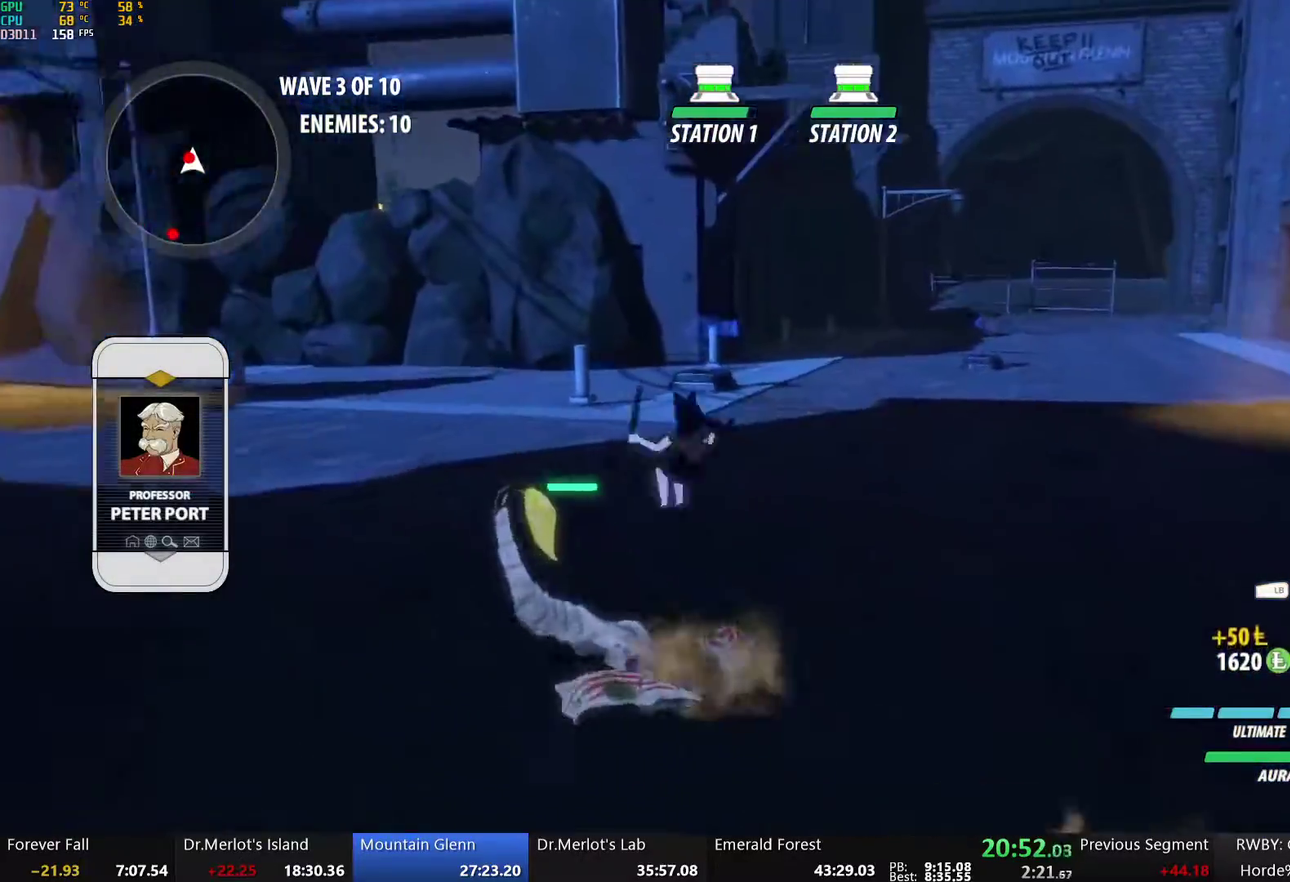
{"buttons": ["B"], "left_stick": "center", "right_stick": "center", "events": [[34, "Y", "down"], [51, "A", "up"], [419, "Y", "up"], [452, "B", "down"]]}
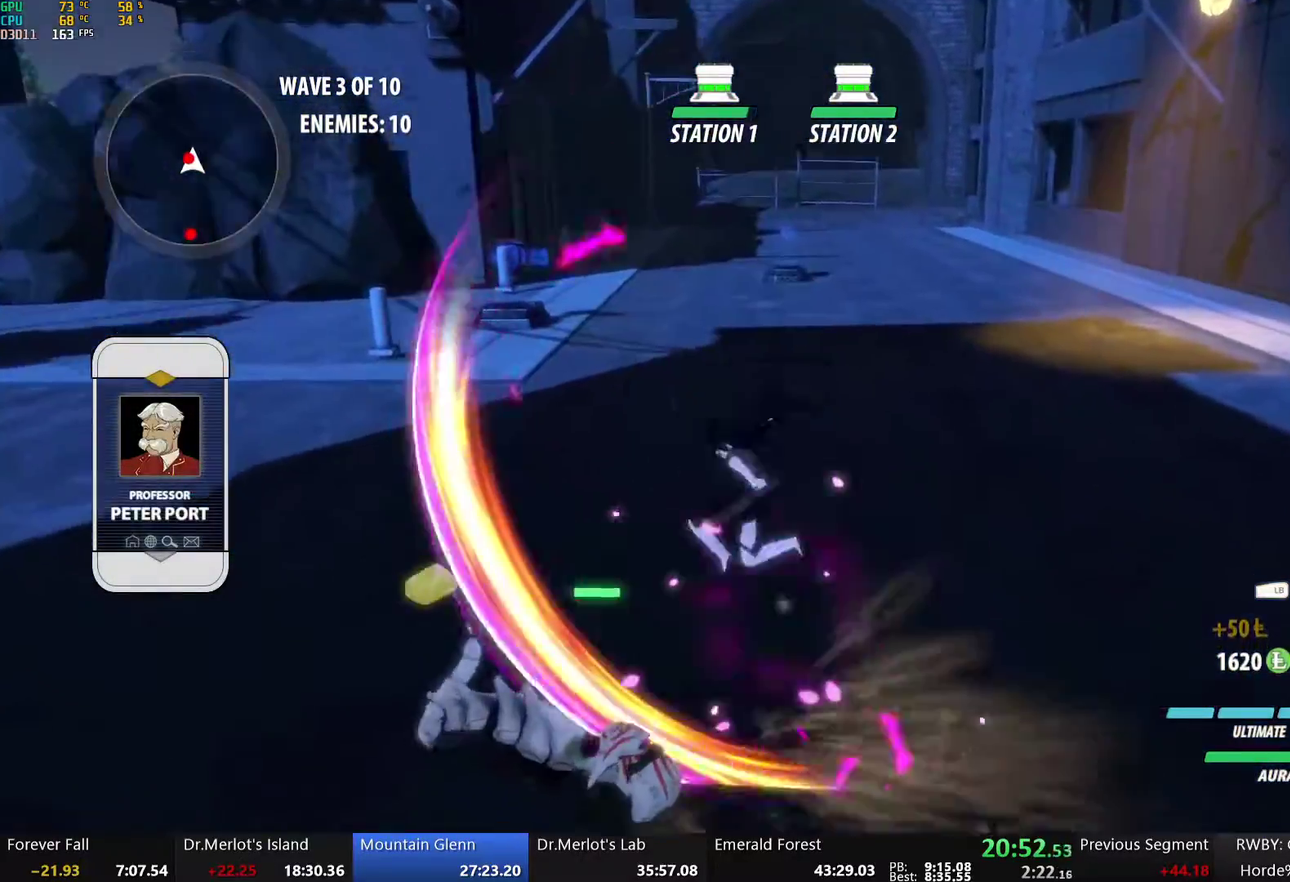
{"buttons": ["B", "R2"], "left_stick": "center", "right_stick": "center", "events": [[84, "A", "down"], [84, "B", "up"], [84, "Y", "down"], [385, "A", "up"], [402, "Y", "up"], [419, "B", "down"], [435, "R2", "down"]]}
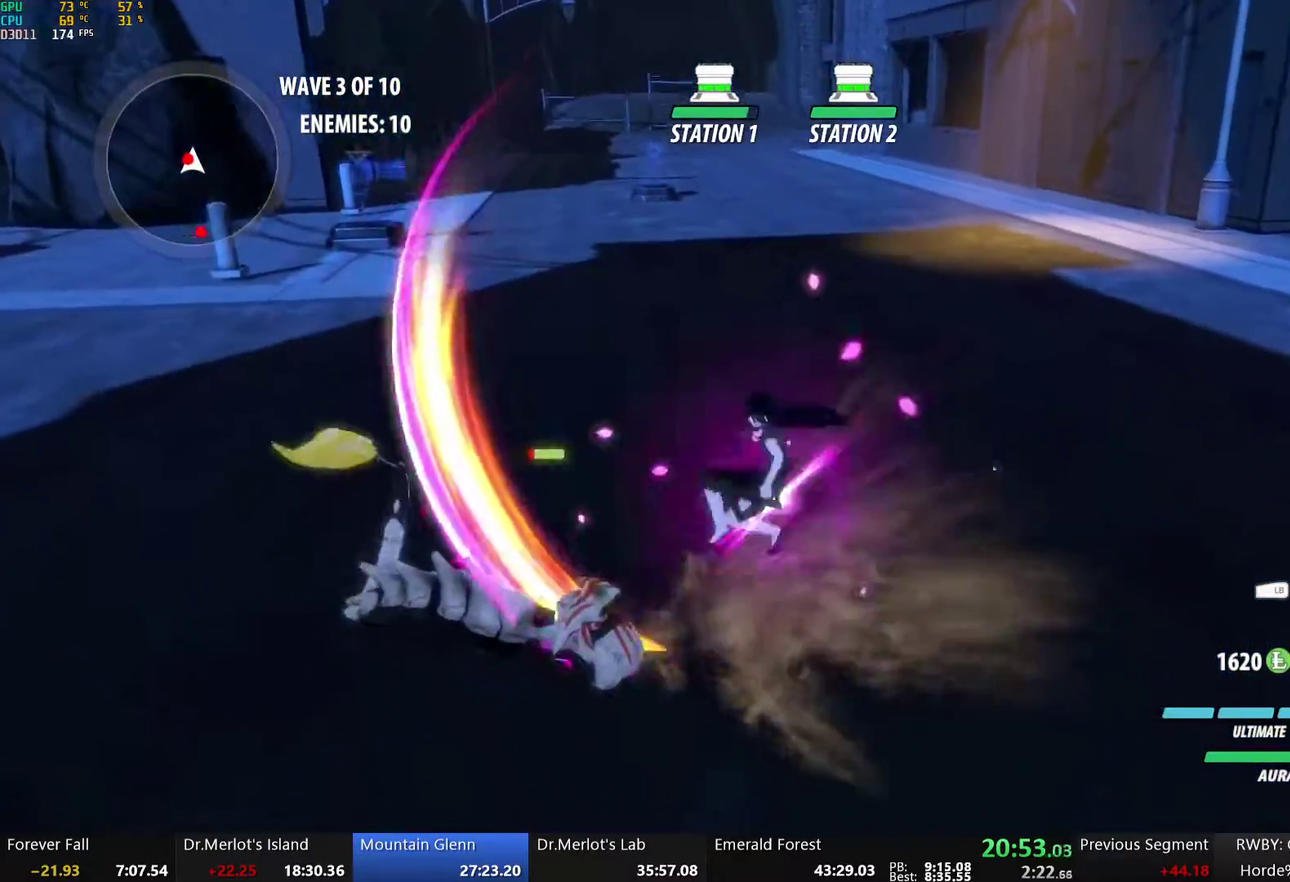
{"buttons": ["A", "Y"], "left_stick": "center", "right_stick": "center", "events": [[17, "A", "down"], [17, "Y", "down"], [34, "B", "up"], [67, "R2", "up"], [335, "A", "up"], [335, "Y", "up"], [368, "B", "down"], [452, "A", "down"], [452, "B", "up"], [452, "Y", "down"]]}
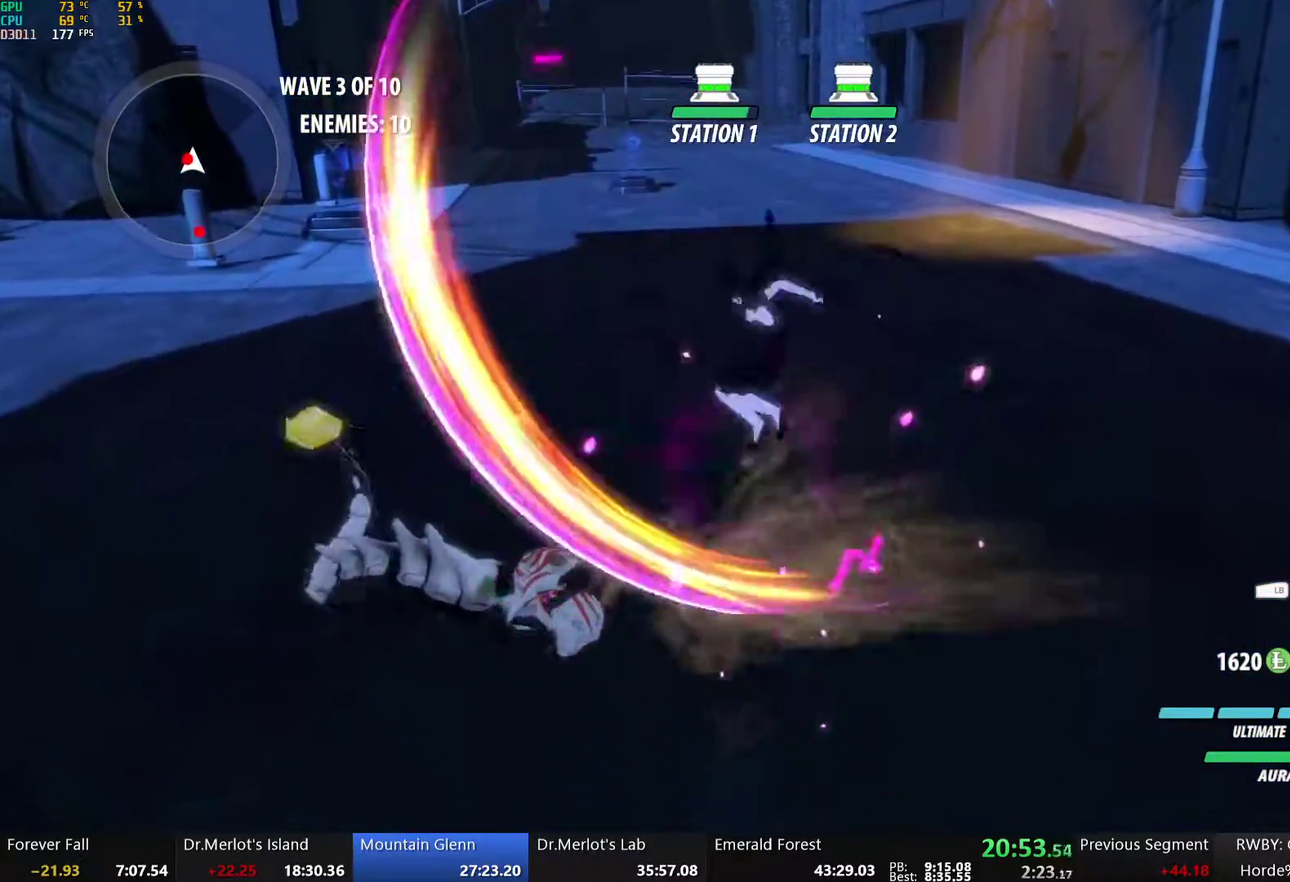
{"buttons": ["A", "L2"], "left_stick": "down-right", "right_stick": "center"}
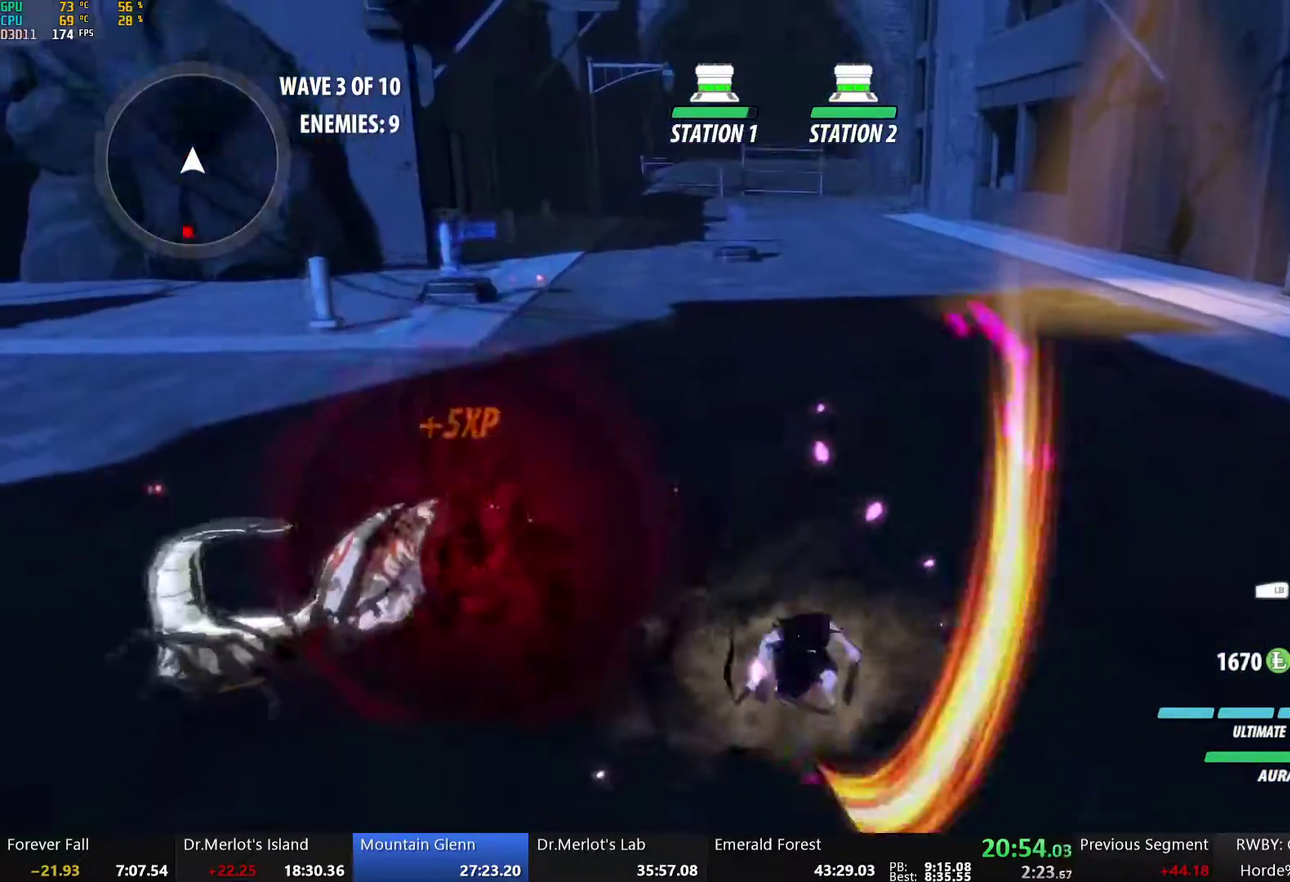
{"buttons": ["B", "L2"], "left_stick": "down", "right_stick": "center"}
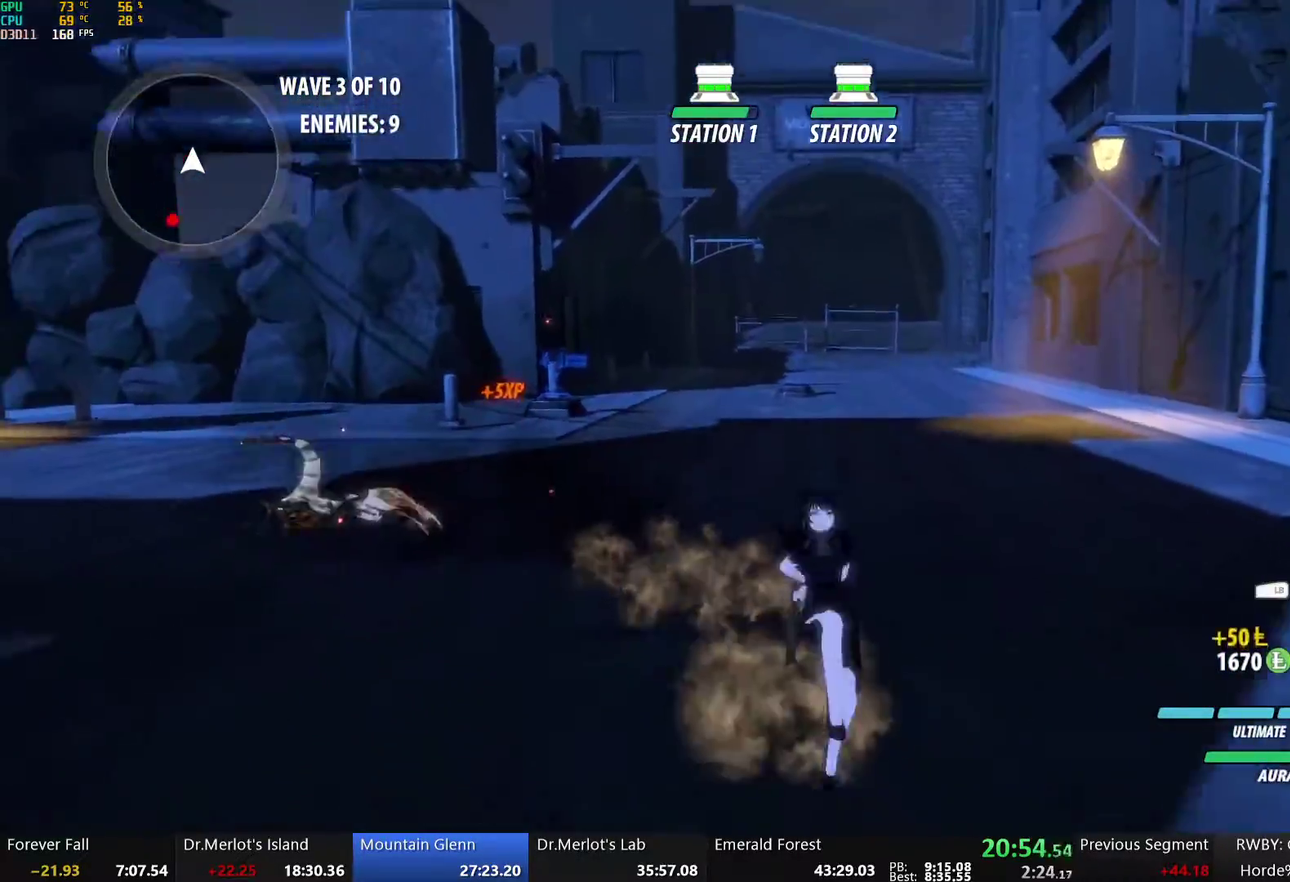
{"buttons": ["B", "Y", "L2"], "left_stick": "down-left", "right_stick": "center", "events": [[17, "L2", "up"], [33, "B", "up"], [67, "A", "down"], [84, "L2", "down"], [117, "A", "up"], [117, "Y", "down"], [150, "B", "down"], [184, "Y", "up"], [201, "L2", "up"], [217, "B", "up"], [268, "L2", "down"], [284, "Y", "down"], [318, "B", "down"], [351, "Y", "up"], [385, "L2", "up"], [401, "B", "up"], [435, "L2", "down"], [452, "left_stick", "down-left"], [468, "Y", "down"], [502, "B", "down"]]}
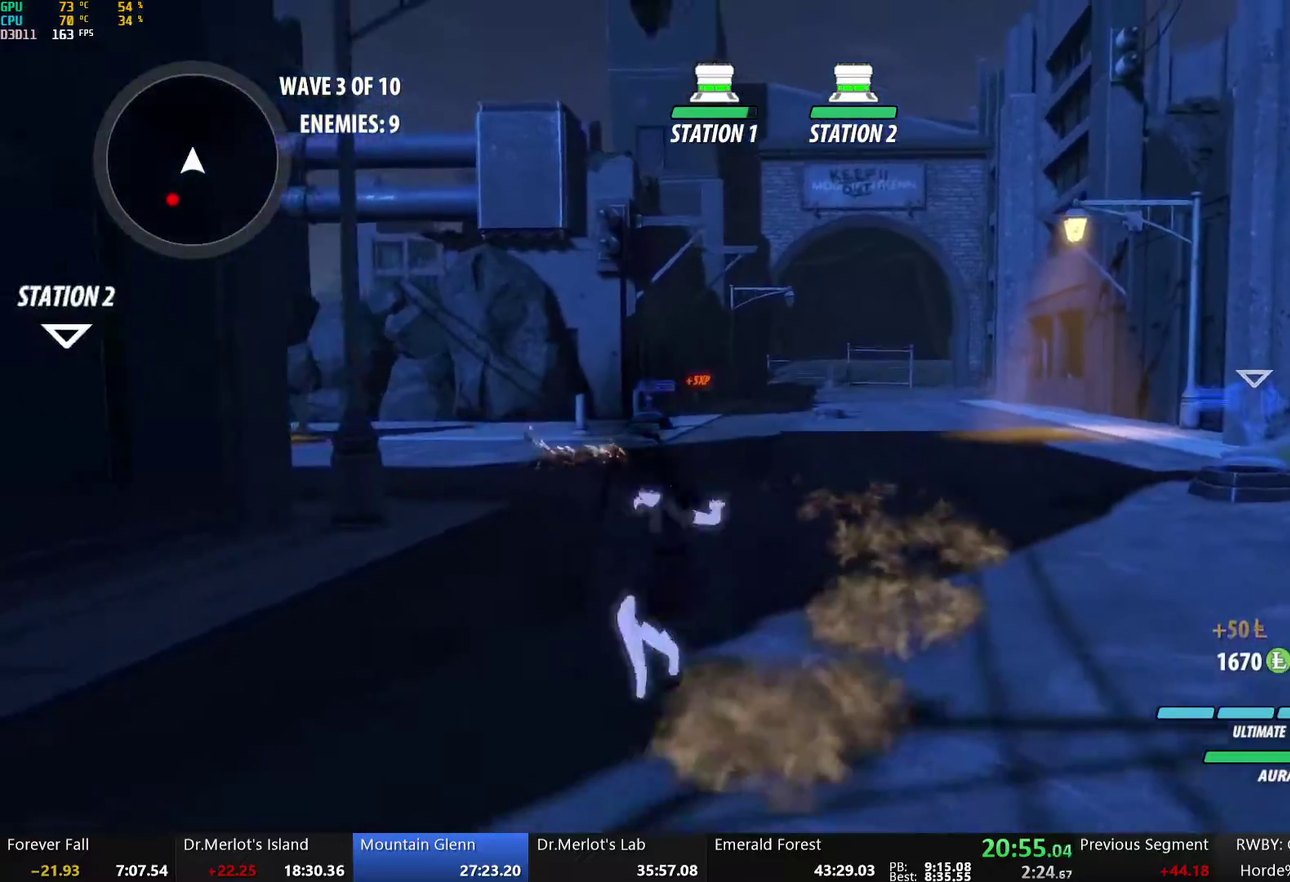
{"buttons": ["B", "Y", "L2"], "left_stick": "down-left", "right_stick": "center", "events": [[33, "Y", "up"], [50, "L2", "up"], [67, "B", "up"], [117, "L2", "down"], [134, "Y", "down"], [167, "B", "down"], [201, "Y", "up"], [234, "B", "up"], [234, "L2", "up"], [267, "A", "down"], [301, "L2", "down"], [318, "A", "up"], [318, "Y", "down"], [334, "B", "down"], [368, "Y", "up"], [385, "L2", "up"], [418, "B", "up"], [451, "L2", "down"], [468, "Y", "down"], [502, "B", "down"]]}
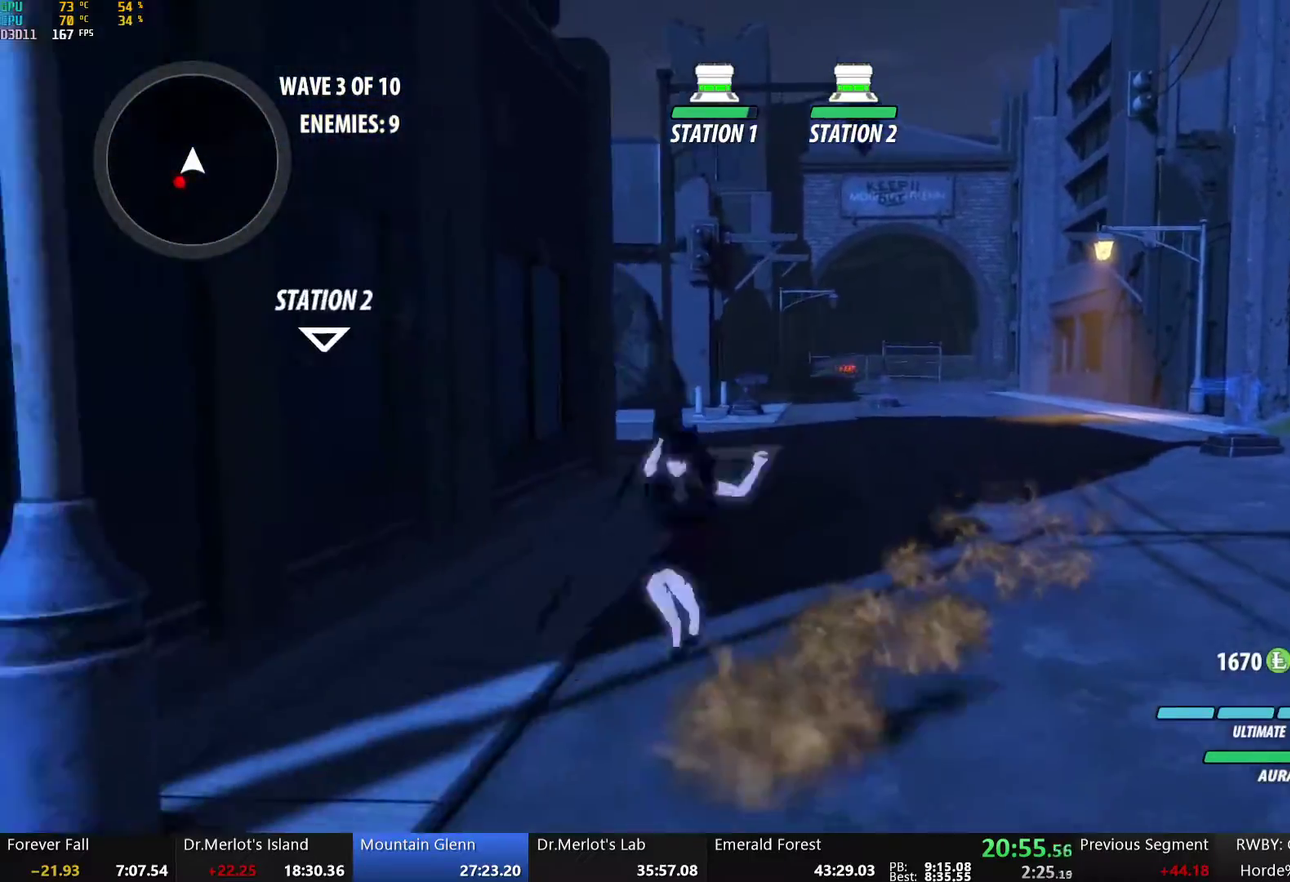
{"buttons": [], "left_stick": "down-left", "right_stick": "center", "events": [[33, "Y", "up"], [67, "B", "up"], [67, "L2", "up"], [134, "L2", "down"], [134, "Y", "down"], [184, "B", "down"], [217, "Y", "up"], [251, "B", "up"], [251, "L2", "up"], [318, "A", "down"], [318, "L2", "down"], [368, "left_stick", "down"], [435, "A", "up"], [451, "L2", "up"], [451, "left_stick", "down-left"]]}
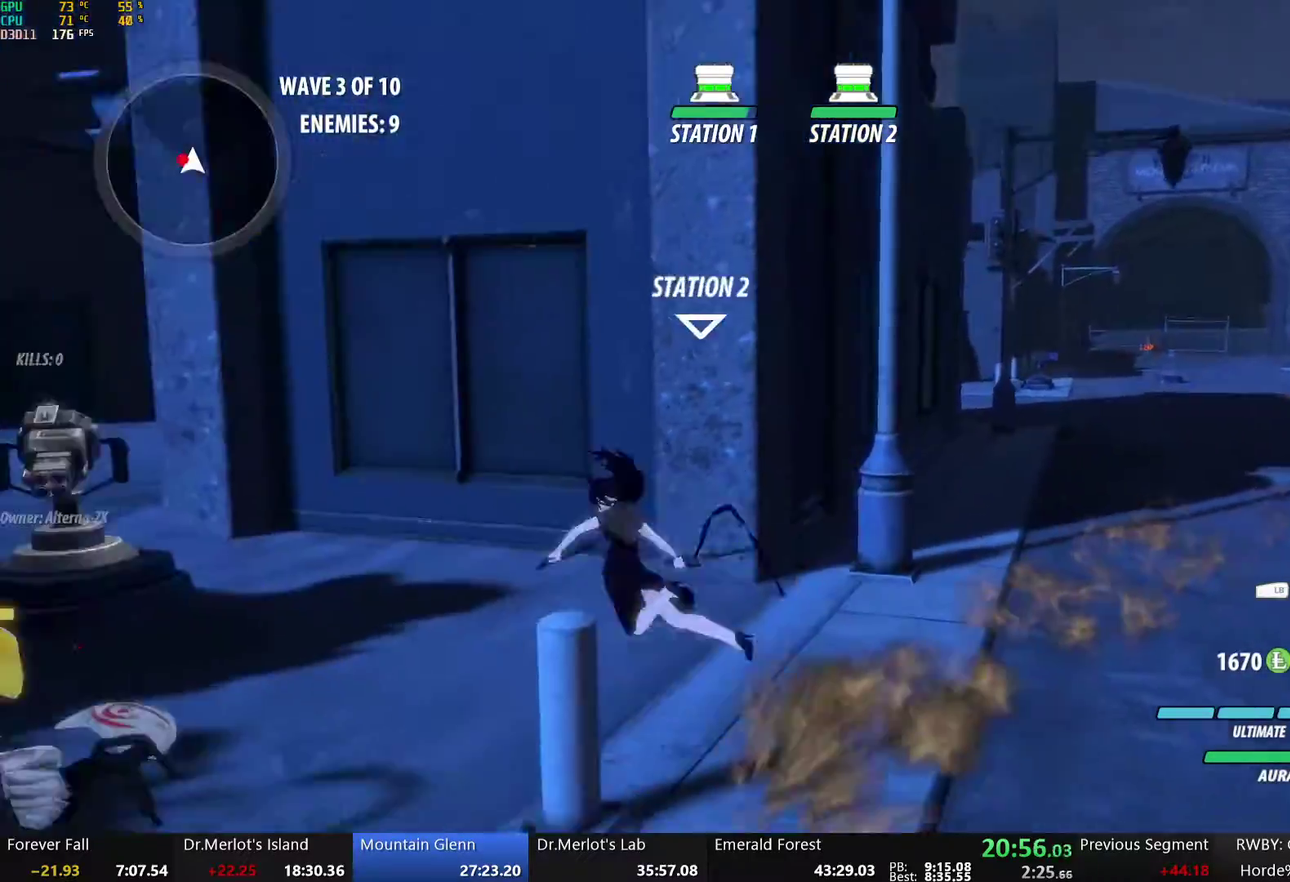
{"buttons": ["R2"], "left_stick": "center", "right_stick": "center", "events": [[67, "Y", "down"], [67, "left_stick", "center"], [401, "Y", "up"], [418, "B", "down"], [452, "R2", "down"], [502, "B", "up"]]}
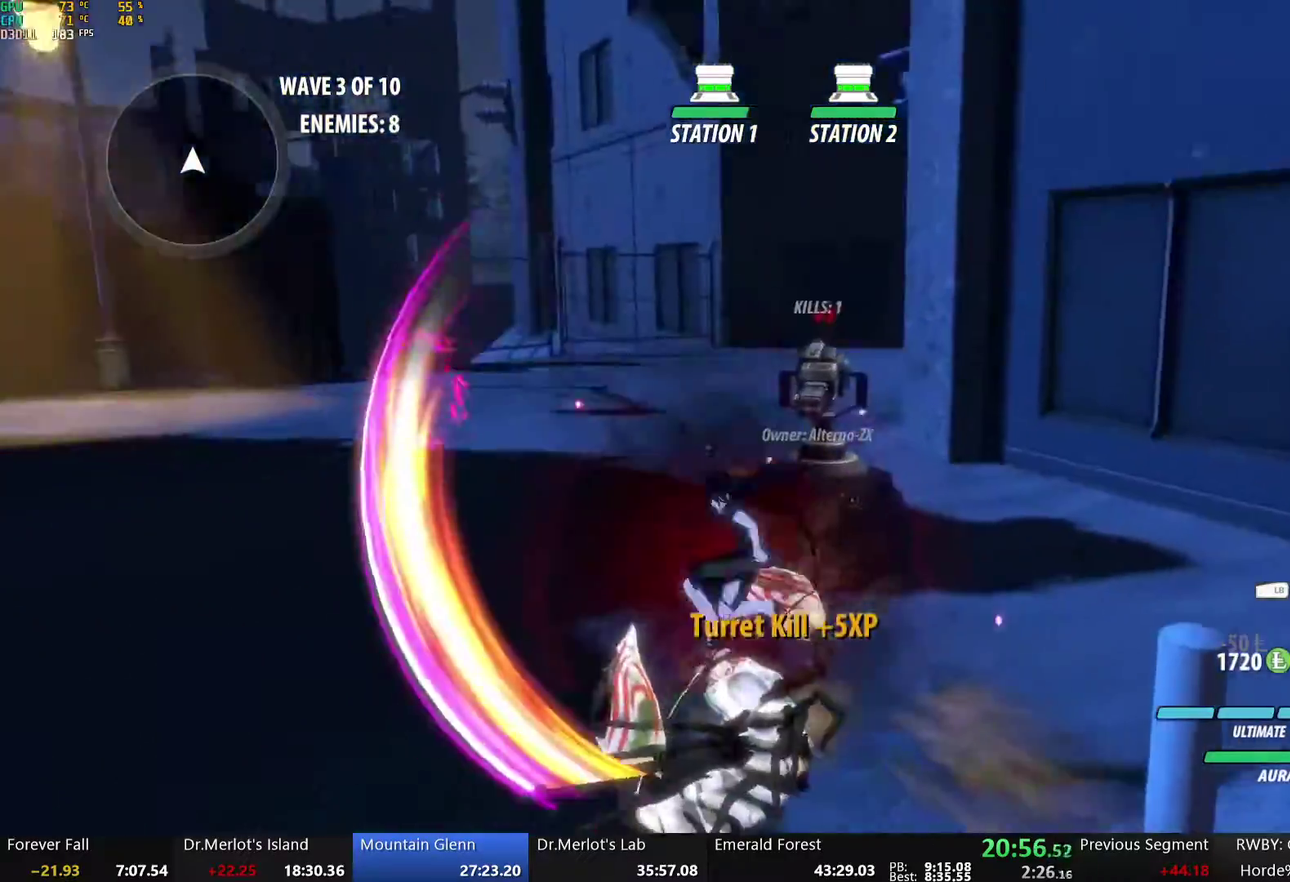
{"buttons": ["A", "L2"], "left_stick": "right", "right_stick": "center"}
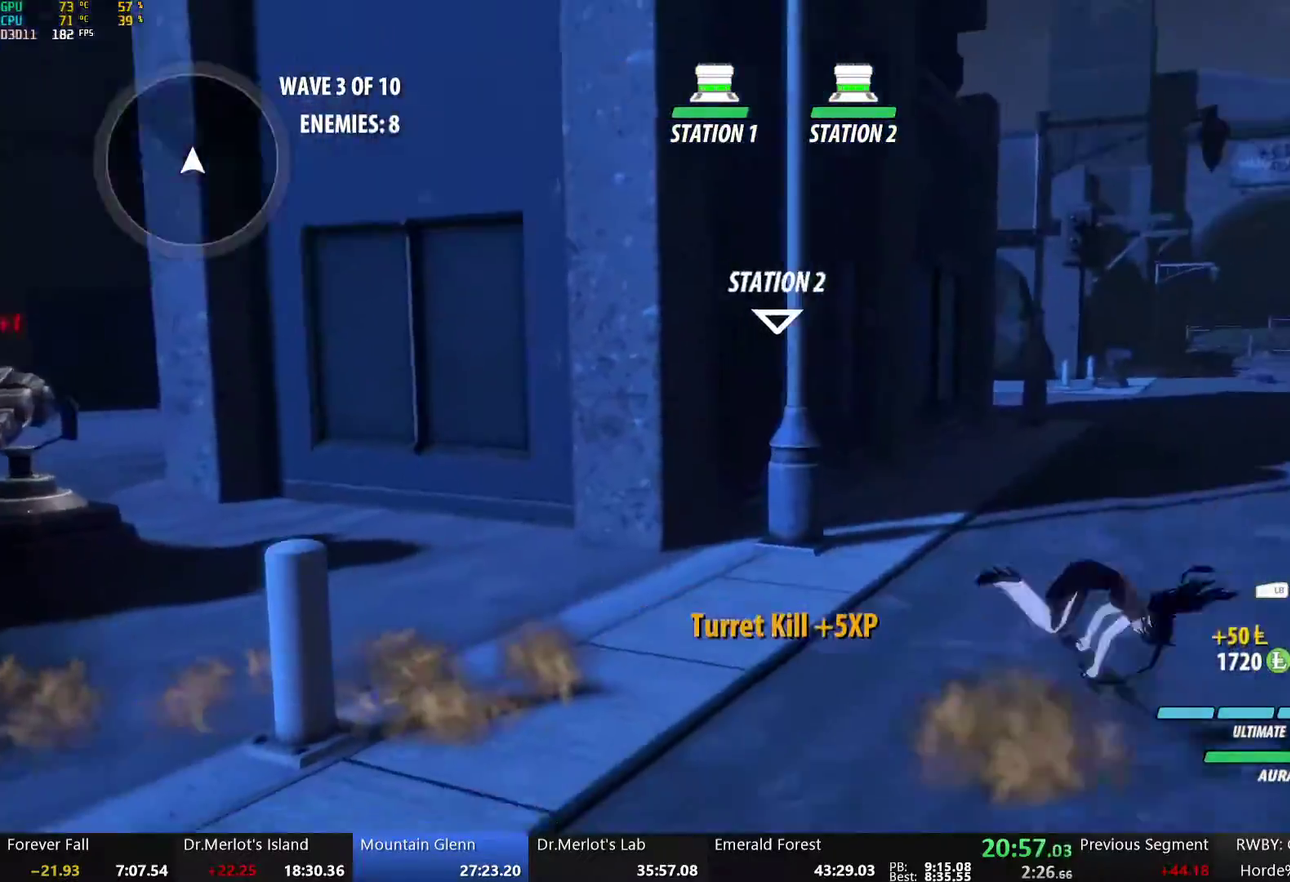
{"buttons": [], "left_stick": "up", "right_stick": "center"}
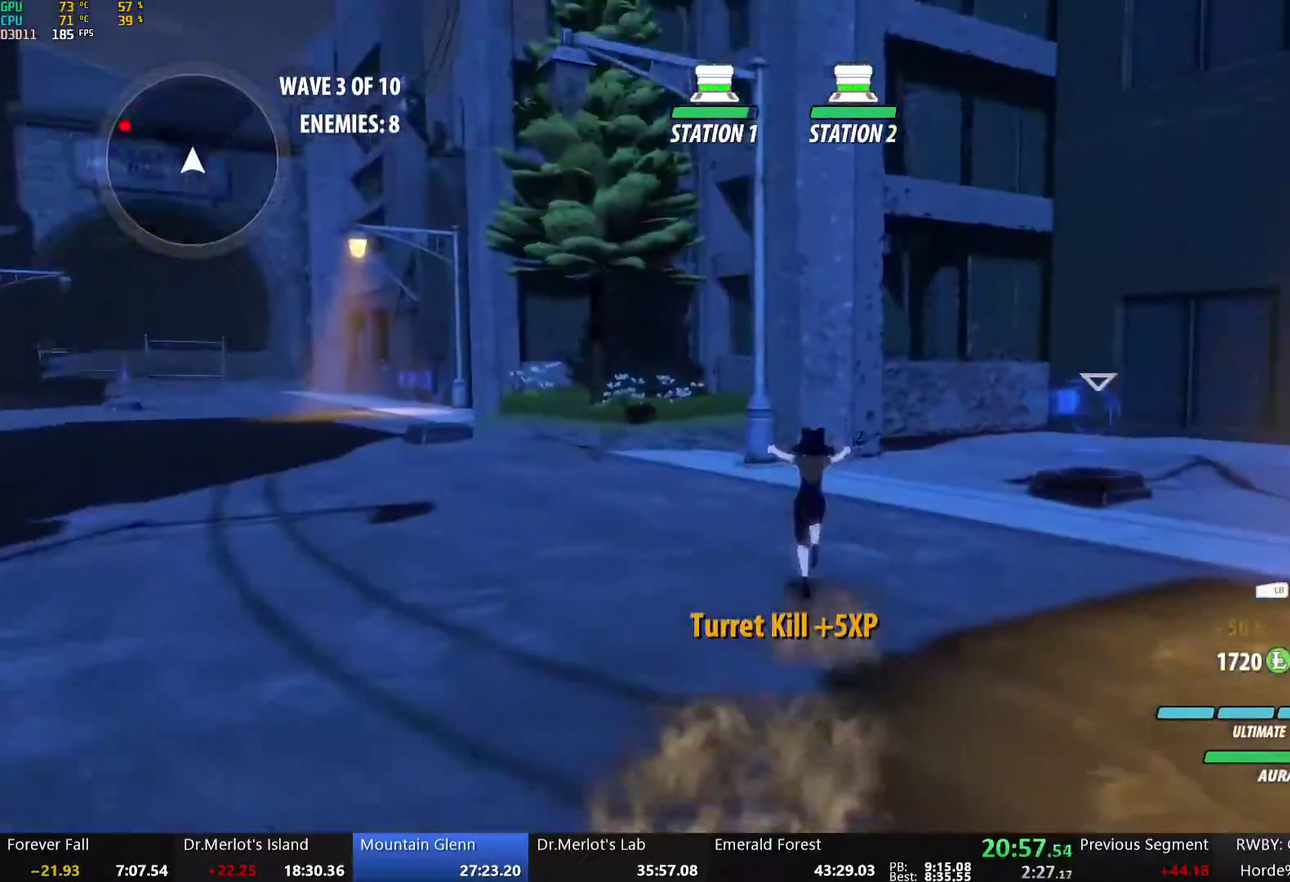
{"buttons": ["B", "Y", "L2"], "left_stick": "up-left", "right_stick": "center", "events": [[67, "L2", "down"], [84, "Y", "down"], [84, "left_stick", "up-left"], [118, "B", "down"], [168, "Y", "up"], [185, "L2", "up"], [201, "B", "up"], [268, "L2", "down"], [285, "Y", "down"], [302, "B", "down"], [352, "Y", "up"], [385, "B", "up"], [385, "L2", "up"], [469, "L2", "down"], [486, "Y", "down"], [502, "B", "down"]]}
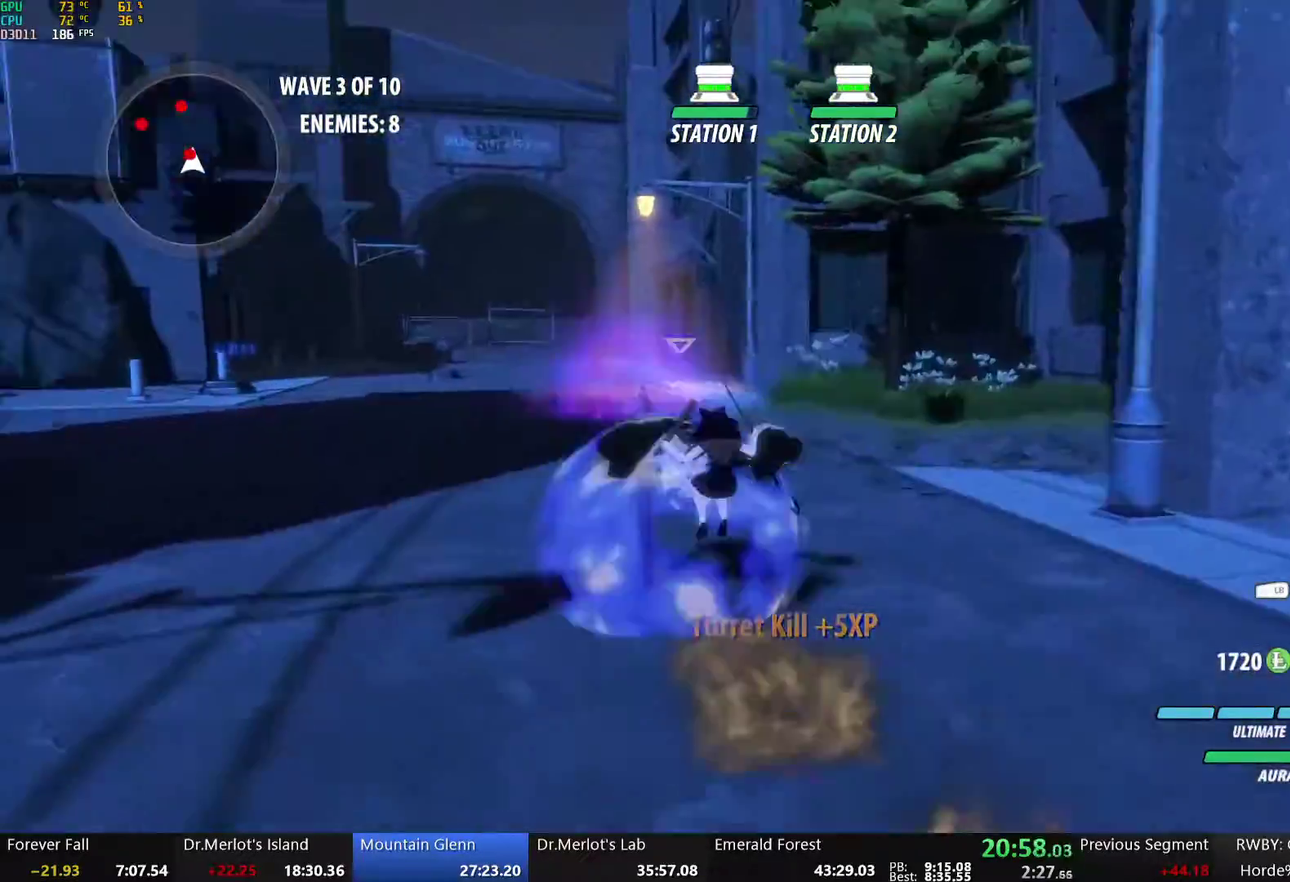
{"buttons": ["Y"], "left_stick": "up", "right_stick": "center", "events": [[51, "R2", "down"], [51, "Y", "up"], [84, "B", "up"], [84, "L2", "up"], [151, "L2", "down"], [151, "R2", "up"], [168, "Y", "down"], [201, "B", "down"], [251, "Y", "up"], [285, "L2", "up"], [302, "B", "up"], [368, "L2", "down"], [402, "Y", "down"], [486, "L2", "up"], [502, "left_stick", "up"]]}
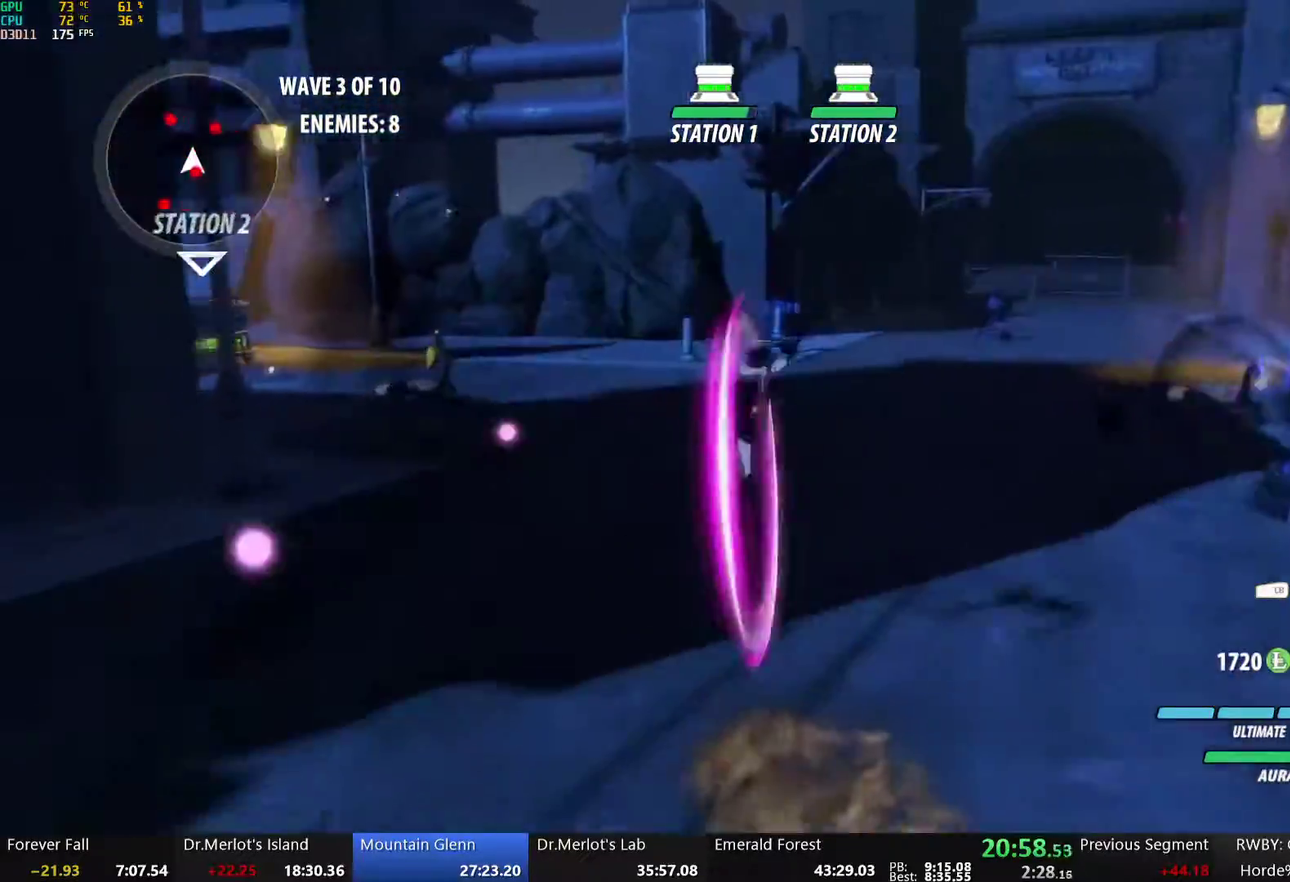
{"buttons": ["B"], "left_stick": "up-left", "right_stick": "center", "events": [[50, "left_stick", "center"], [251, "B", "down"], [251, "Y", "up"], [352, "B", "up"], [368, "left_stick", "up-left"], [419, "A", "down"], [469, "A", "up"], [502, "B", "down"]]}